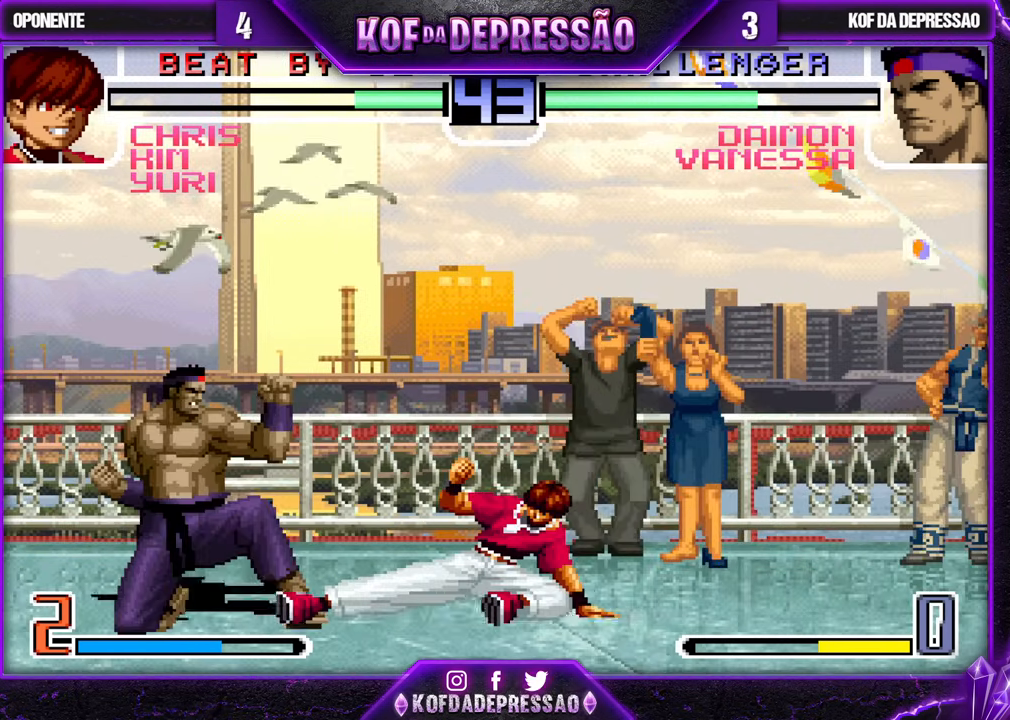
Gameplay with a controller (arcade stick); each line is a JSON object with the inputs held at the frame after it. "events" lists button and stick changes between this image and that frame as [ms after this image, input, new state], when the widget could be followed in between. Not read: L3 R3.
{"buttons": [], "left_stick": "up", "events": [[167, "CROSS", "down"], [183, "left_stick", "center"], [250, "CROSS", "up"], [333, "left_stick", "down"], [433, "left_stick", "right"], [500, "left_stick", "up"]]}
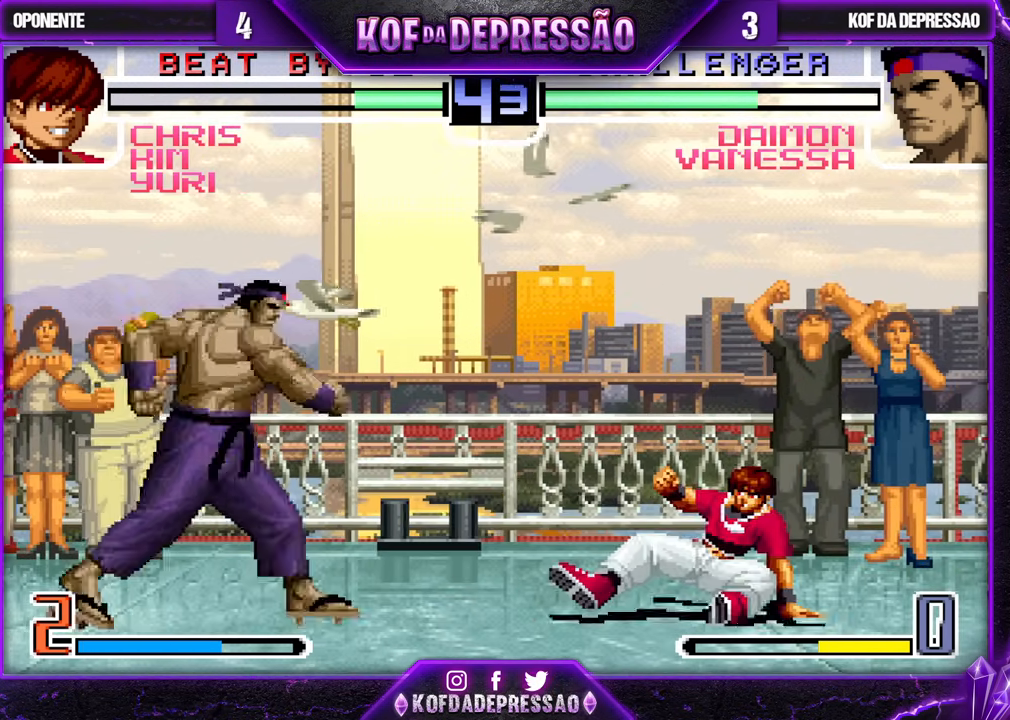
{"buttons": [], "left_stick": "right", "events": [[217, "left_stick", "center"], [350, "R1", "down"], [450, "R1", "up"], [500, "left_stick", "right"]]}
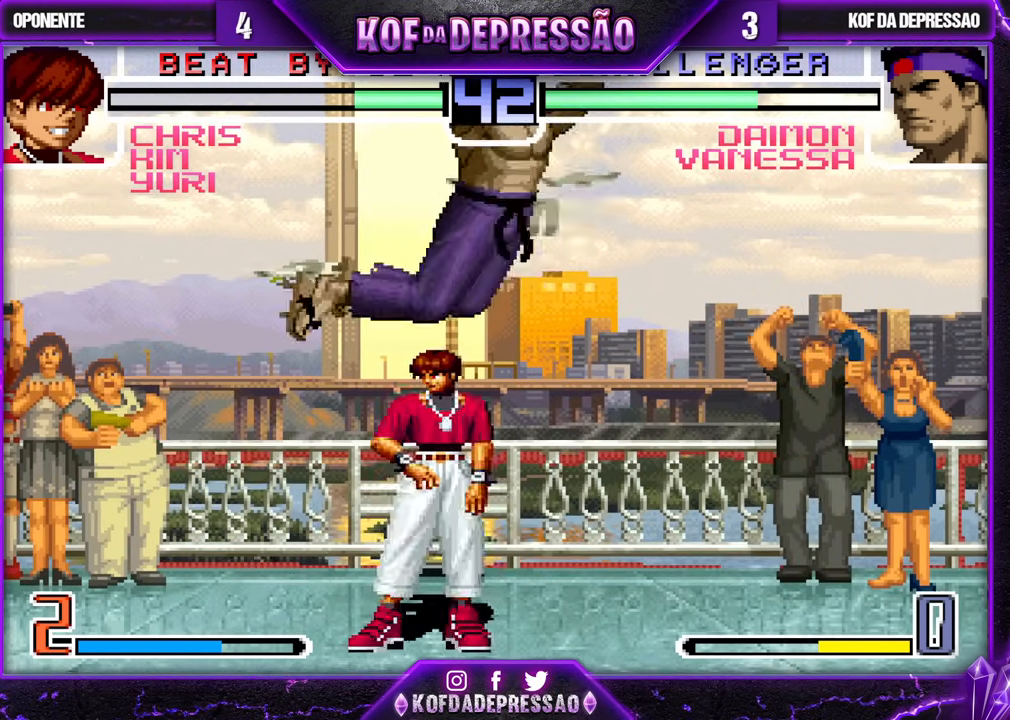
{"buttons": [], "left_stick": "right", "events": [[133, "TRIANGLE", "down"], [150, "SQUARE", "down"], [250, "SQUARE", "up"], [250, "TRIANGLE", "up"]]}
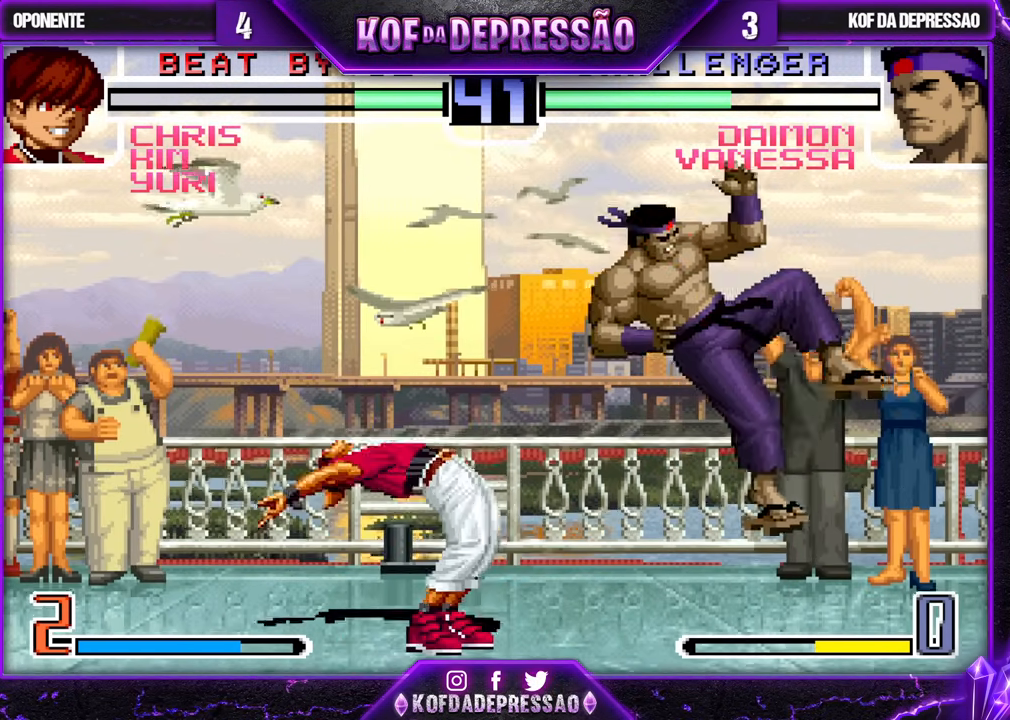
{"buttons": [], "left_stick": "left", "events": [[250, "left_stick", "center"], [300, "left_stick", "left"], [400, "TRIANGLE", "down"], [417, "SQUARE", "down"], [483, "SQUARE", "up"], [483, "TRIANGLE", "up"]]}
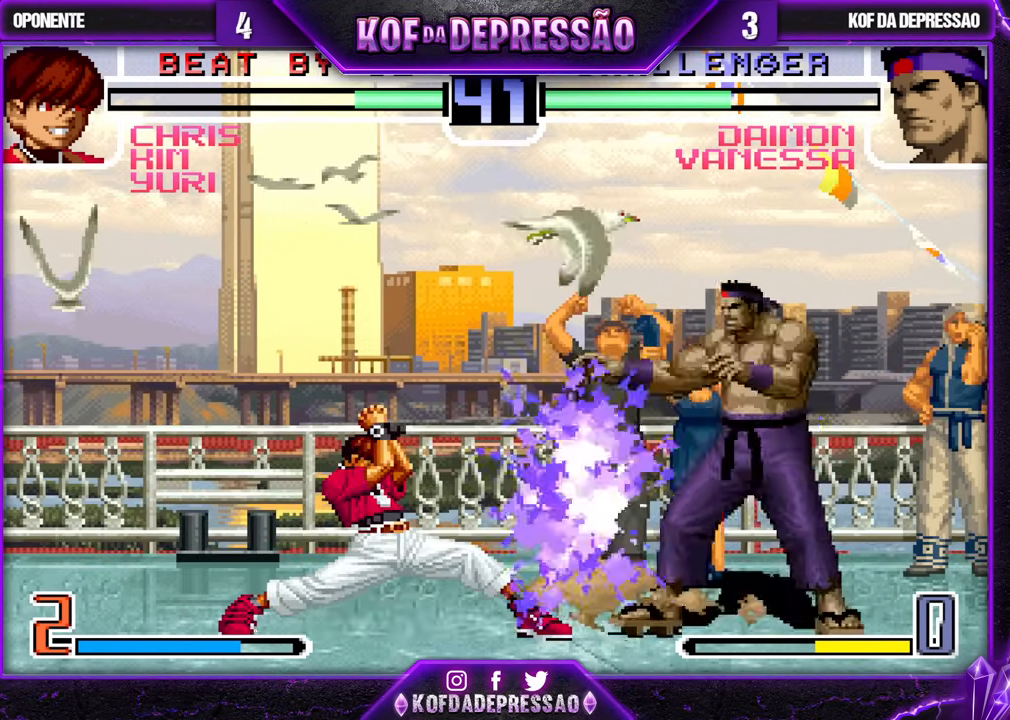
{"buttons": ["SQUARE"], "left_stick": "center", "events": [[67, "left_stick", "center"], [133, "left_stick", "right"], [250, "left_stick", "down"], [317, "left_stick", "left"], [383, "SQUARE", "down"], [483, "left_stick", "center"]]}
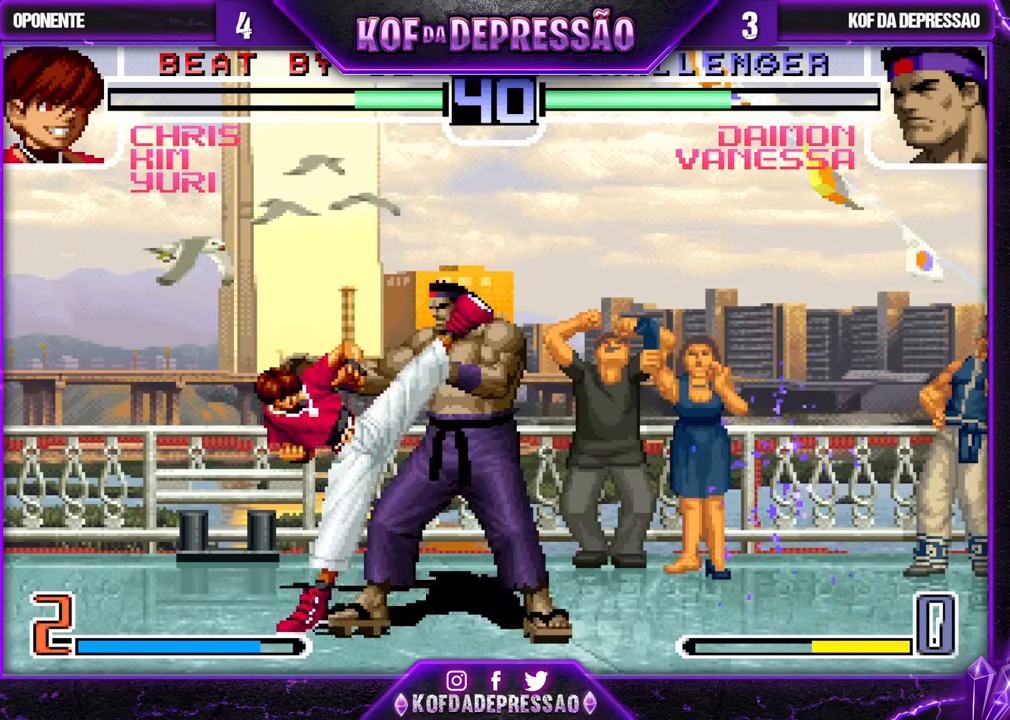
{"buttons": [], "left_stick": "down-right", "events": [[33, "left_stick", "right"], [67, "SQUARE", "up"], [133, "CROSS", "down"], [183, "CROSS", "up"], [233, "CROSS", "down"], [283, "CROSS", "up"], [383, "left_stick", "down-right"]]}
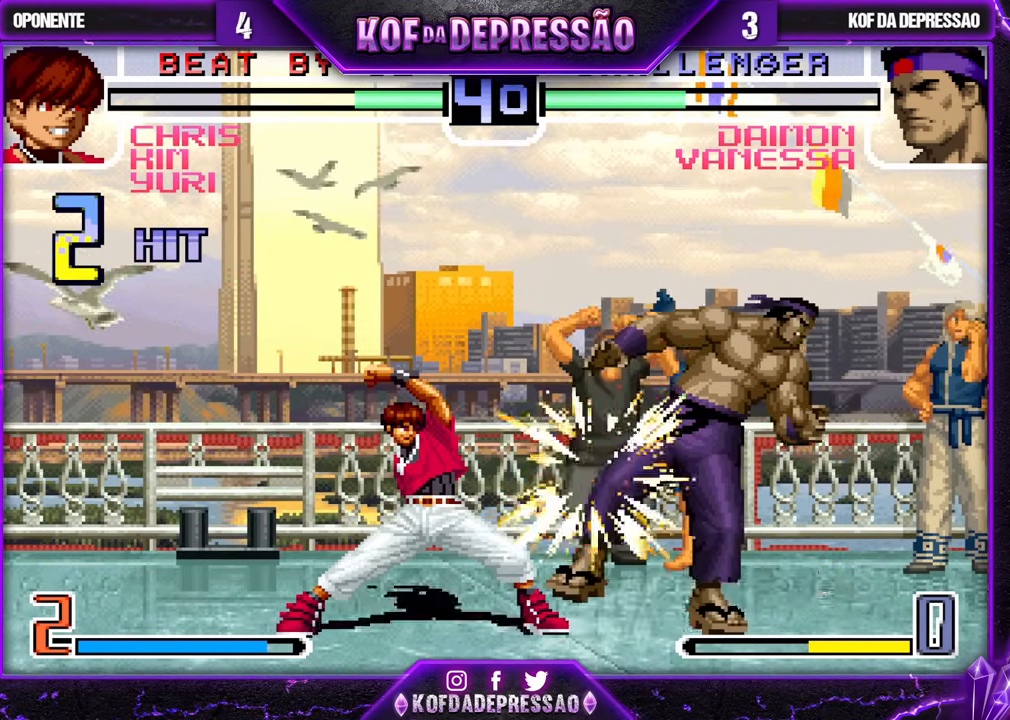
{"buttons": [], "left_stick": "center", "events": [[217, "left_stick", "center"], [383, "SQUARE", "down"], [383, "TRIANGLE", "down"], [400, "CROSS", "down"], [450, "CROSS", "up"], [450, "TRIANGLE", "up"], [467, "SQUARE", "up"]]}
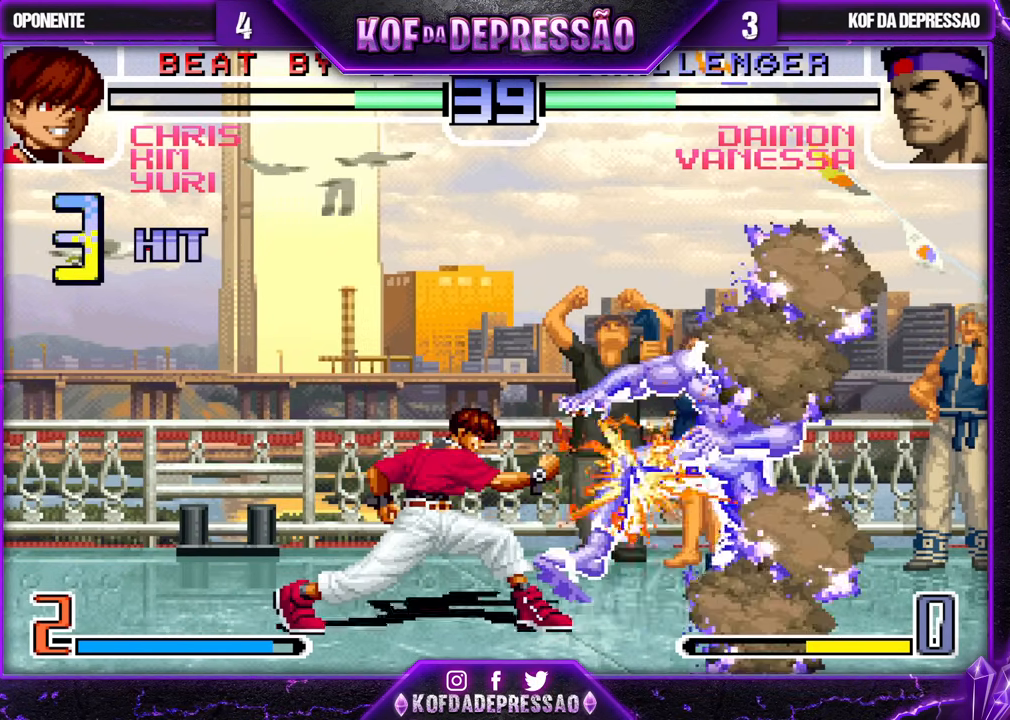
{"buttons": ["SQUARE", "TRIANGLE"], "left_stick": "center", "events": [[83, "TRIANGLE", "down"], [100, "CROSS", "down"], [100, "SQUARE", "down"], [150, "SQUARE", "up"], [150, "TRIANGLE", "up"], [167, "CROSS", "up"], [317, "TRIANGLE", "down"], [333, "CROSS", "down"], [333, "SQUARE", "down"], [350, "SQUARE", "up"], [350, "TRIANGLE", "up"], [383, "CROSS", "up"], [467, "TRIANGLE", "down"], [500, "SQUARE", "down"]]}
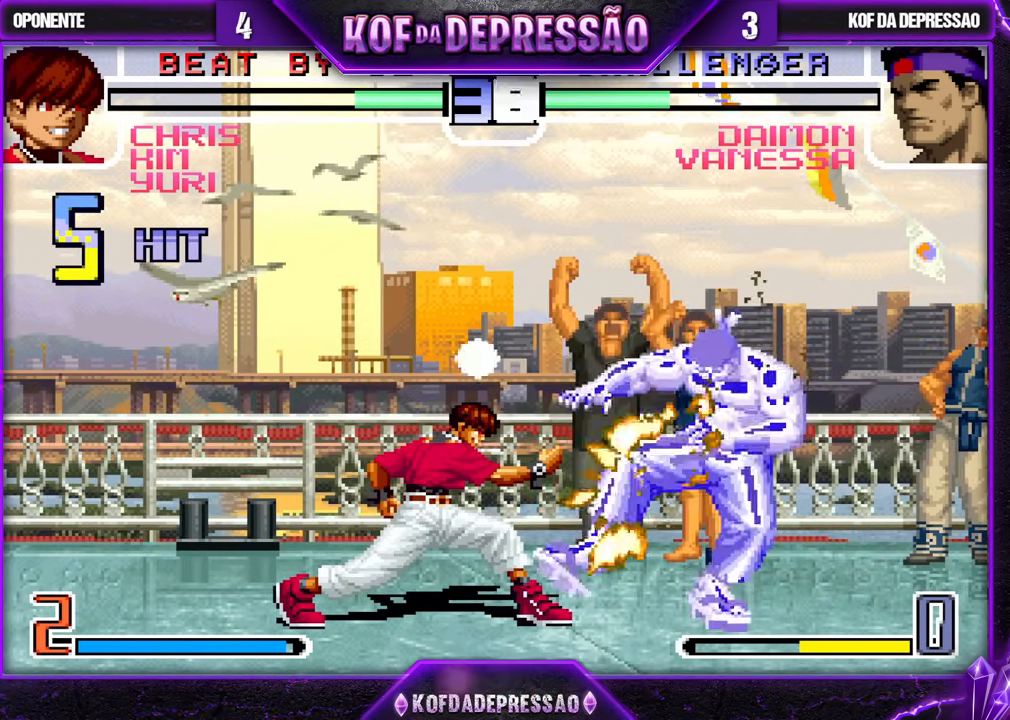
{"buttons": [], "left_stick": "center", "events": [[17, "SQUARE", "up"], [17, "TRIANGLE", "up"], [33, "CROSS", "down"], [100, "CROSS", "up"]]}
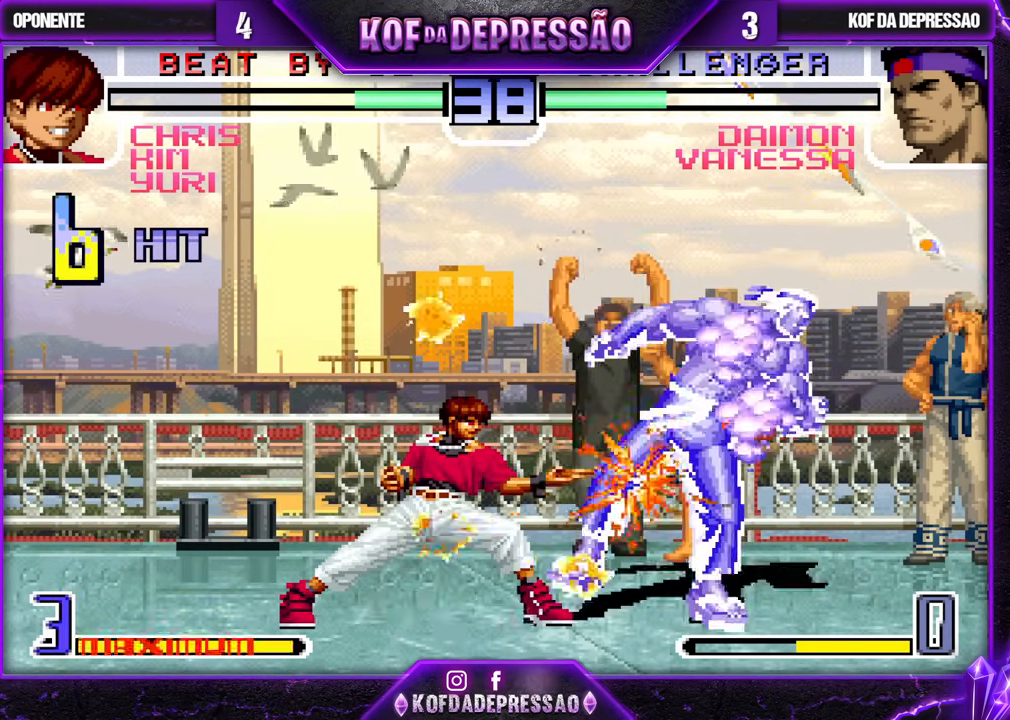
{"buttons": [], "left_stick": "center", "events": [[317, "TRIANGLE", "down"], [350, "SQUARE", "down"], [383, "TRIANGLE", "up"], [400, "CROSS", "down"], [400, "SQUARE", "up"], [467, "CROSS", "up"]]}
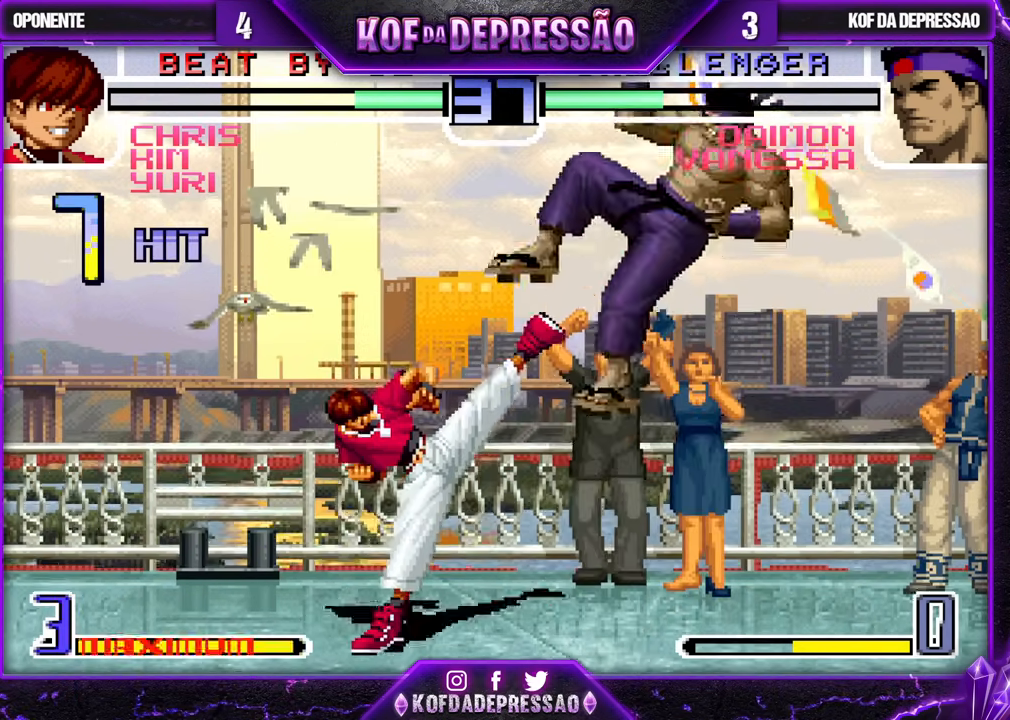
{"buttons": ["CROSS"], "left_stick": "center", "events": [[250, "CROSS", "down"], [250, "SQUARE", "down"], [250, "TRIANGLE", "down"], [300, "CROSS", "up"], [300, "SQUARE", "up"], [300, "TRIANGLE", "up"], [433, "CROSS", "down"], [433, "SQUARE", "down"], [433, "TRIANGLE", "down"], [500, "SQUARE", "up"], [500, "TRIANGLE", "up"]]}
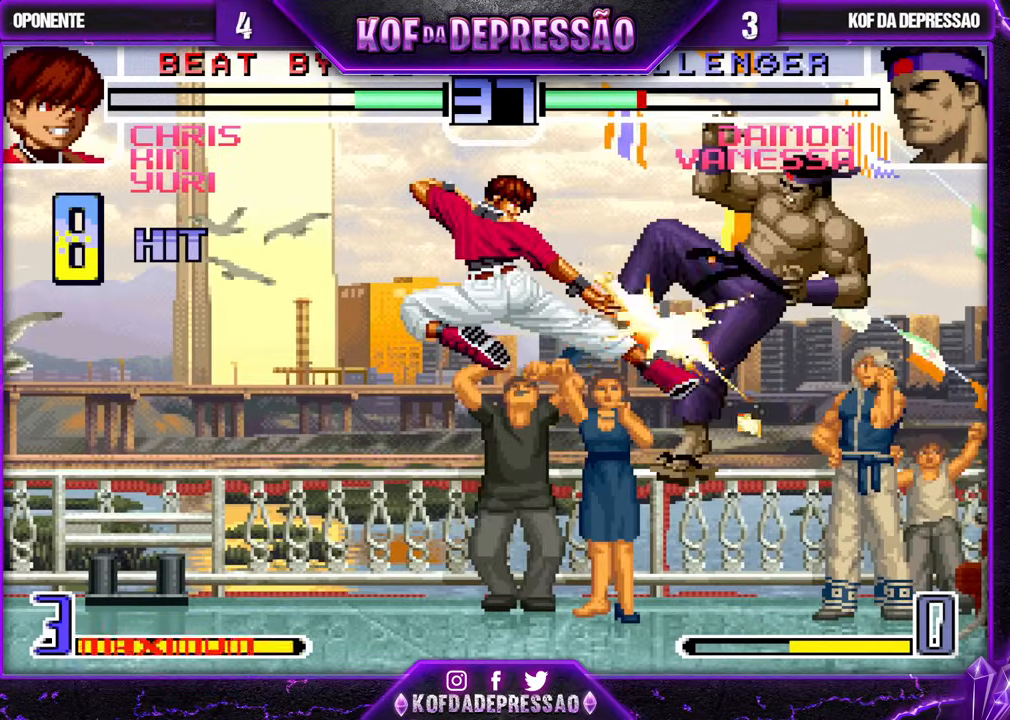
{"buttons": ["TRIANGLE"], "left_stick": "center", "events": [[33, "SQUARE", "down"], [50, "TRIANGLE", "down"], [450, "CROSS", "up"], [483, "SQUARE", "up"]]}
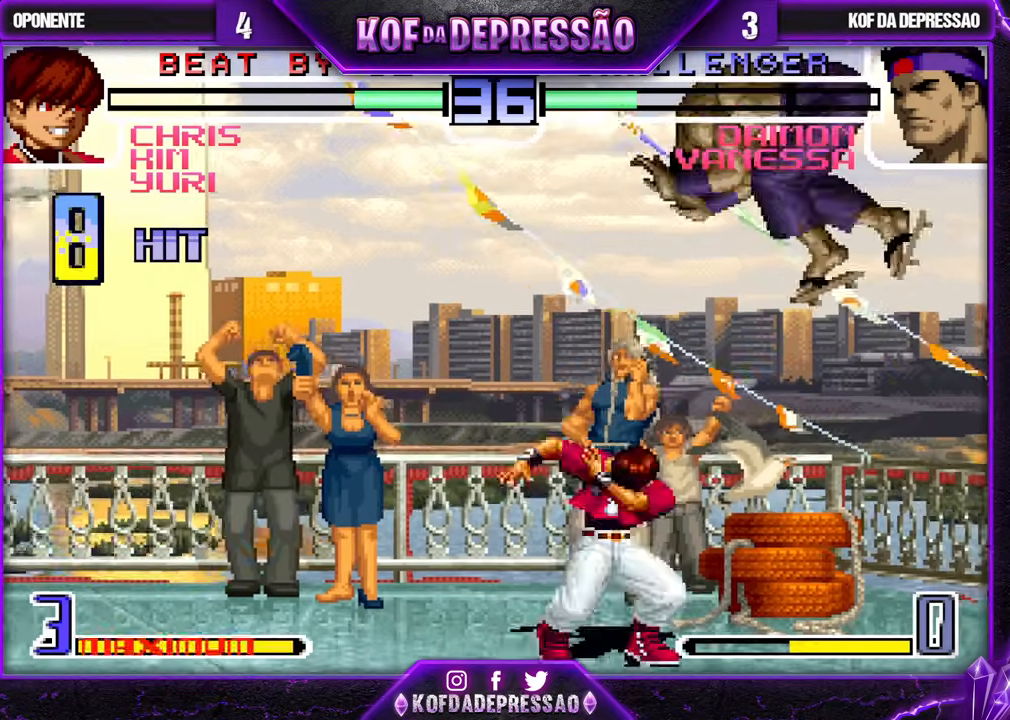
{"buttons": [], "left_stick": "down-right", "events": [[17, "TRIANGLE", "up"], [50, "left_stick", "down-right"]]}
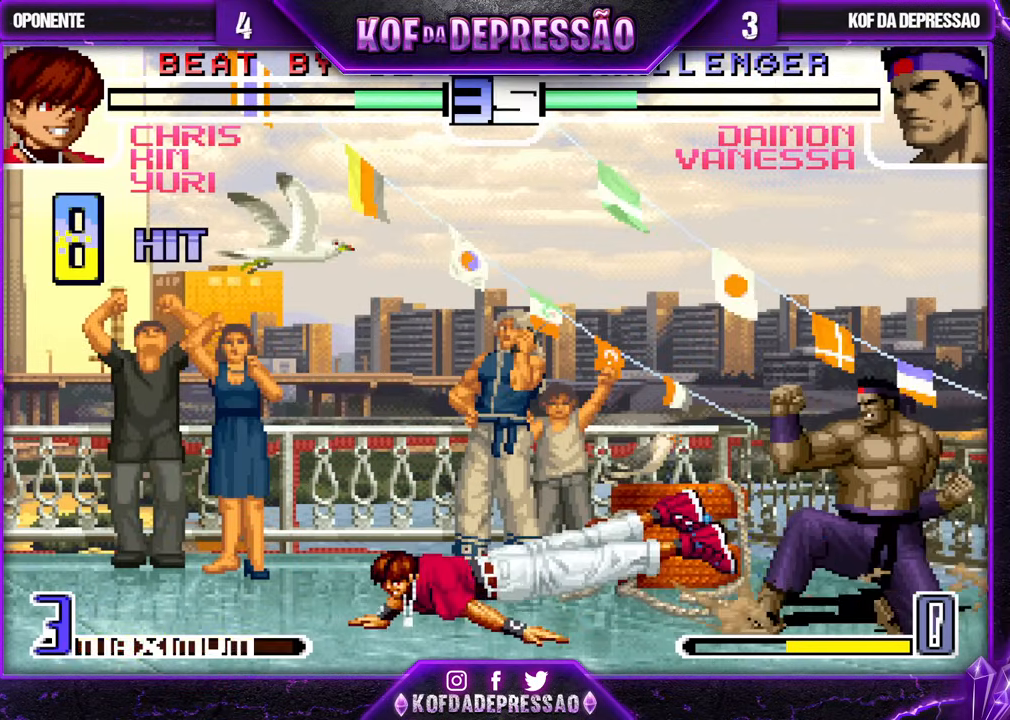
{"buttons": [], "left_stick": "left", "events": [[133, "left_stick", "left"], [183, "left_stick", "center"], [250, "left_stick", "left"]]}
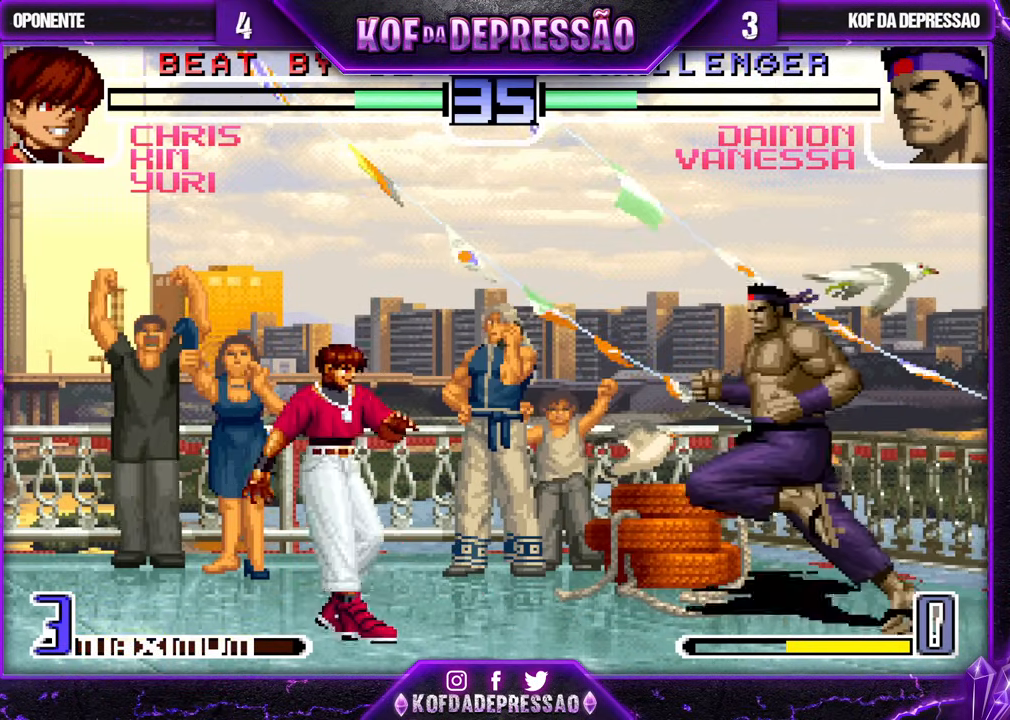
{"buttons": [], "left_stick": "center", "events": [[250, "SQUARE", "down"], [250, "TRIANGLE", "down"], [333, "SQUARE", "up"], [367, "TRIANGLE", "up"], [467, "left_stick", "center"]]}
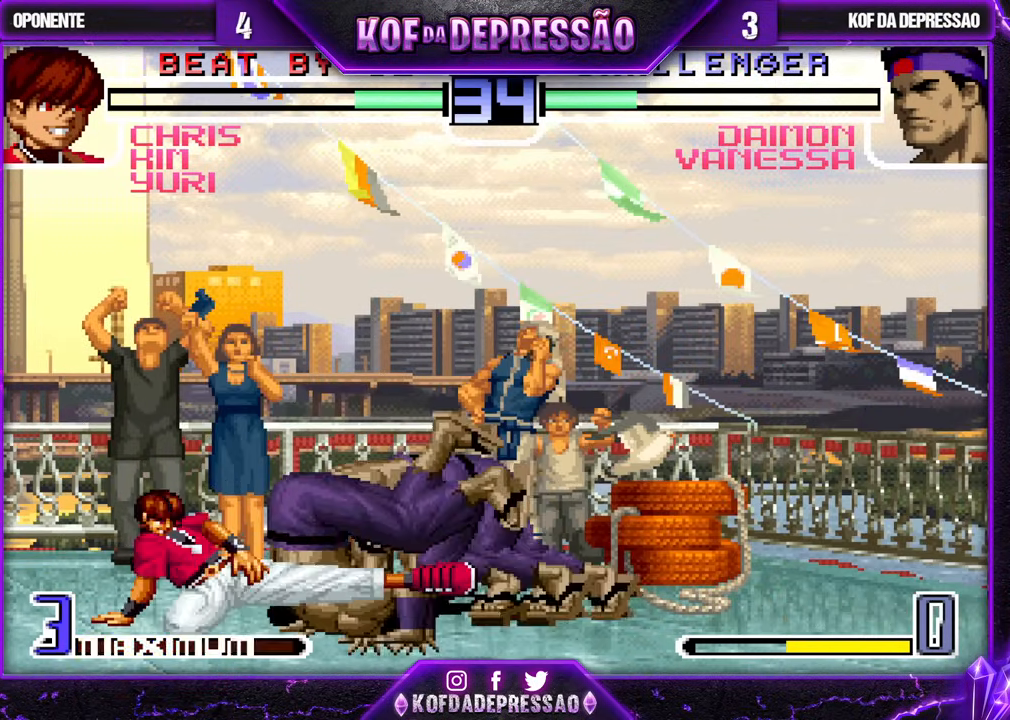
{"buttons": ["SQUARE"], "left_stick": "left", "events": [[50, "left_stick", "left"], [133, "left_stick", "down"], [217, "SQUARE", "down"], [217, "left_stick", "right"], [283, "left_stick", "center"], [417, "left_stick", "left"]]}
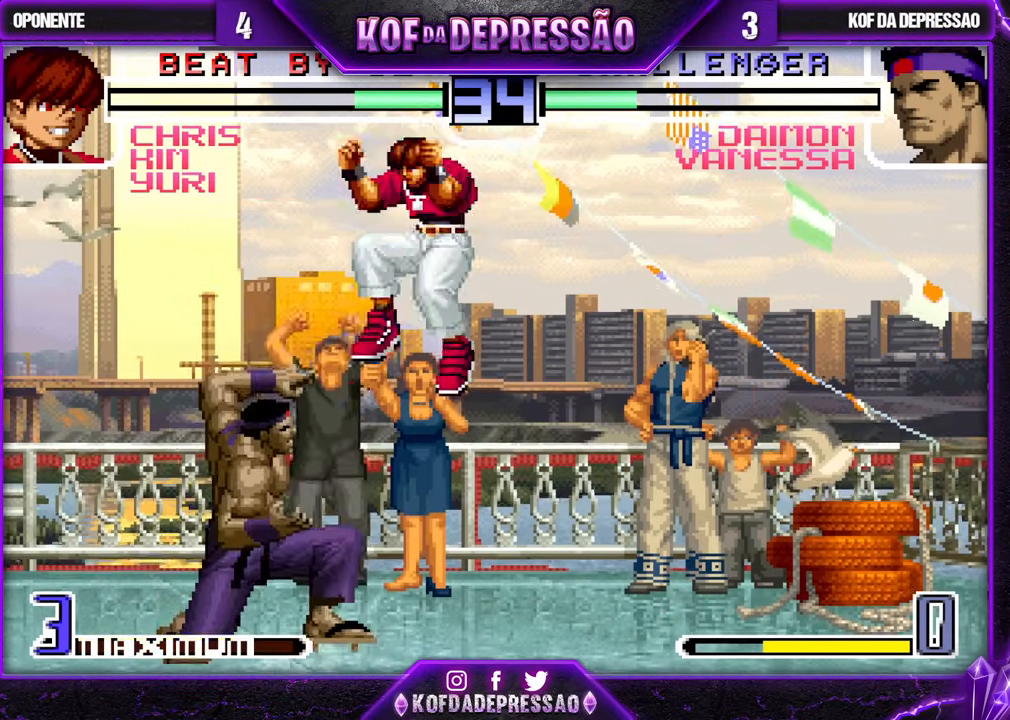
{"buttons": [], "left_stick": "center", "events": [[150, "SQUARE", "up"], [350, "left_stick", "center"]]}
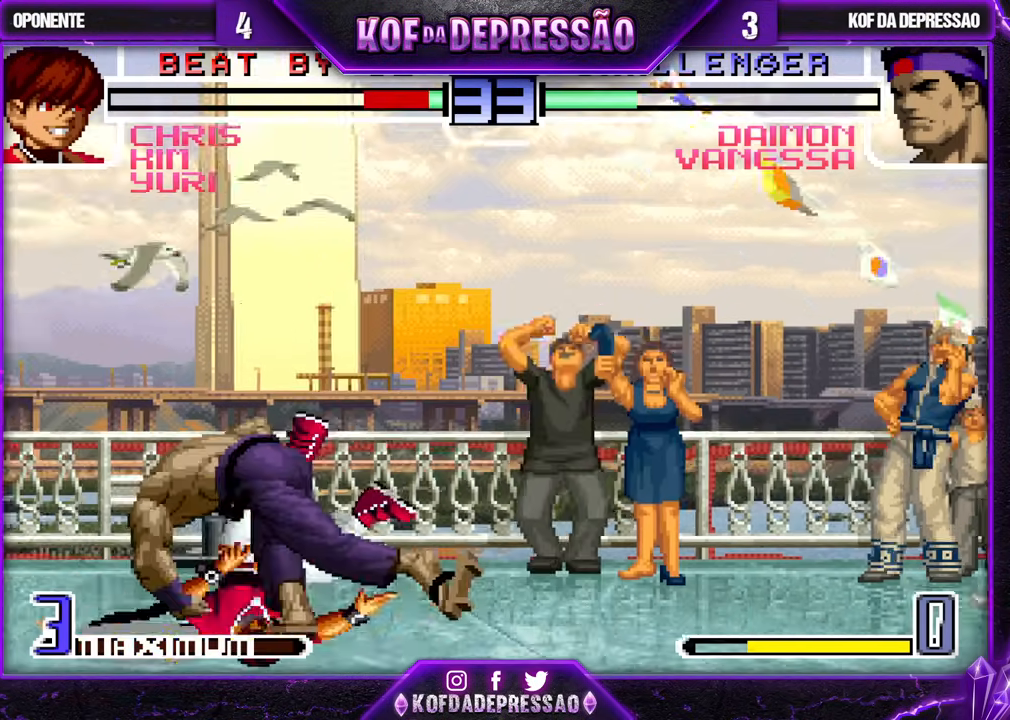
{"buttons": ["CROSS", "SQUARE"], "left_stick": "left", "events": [[167, "left_stick", "up"], [267, "left_stick", "left"], [317, "left_stick", "down"], [483, "left_stick", "left"], [500, "CROSS", "down"], [500, "SQUARE", "down"]]}
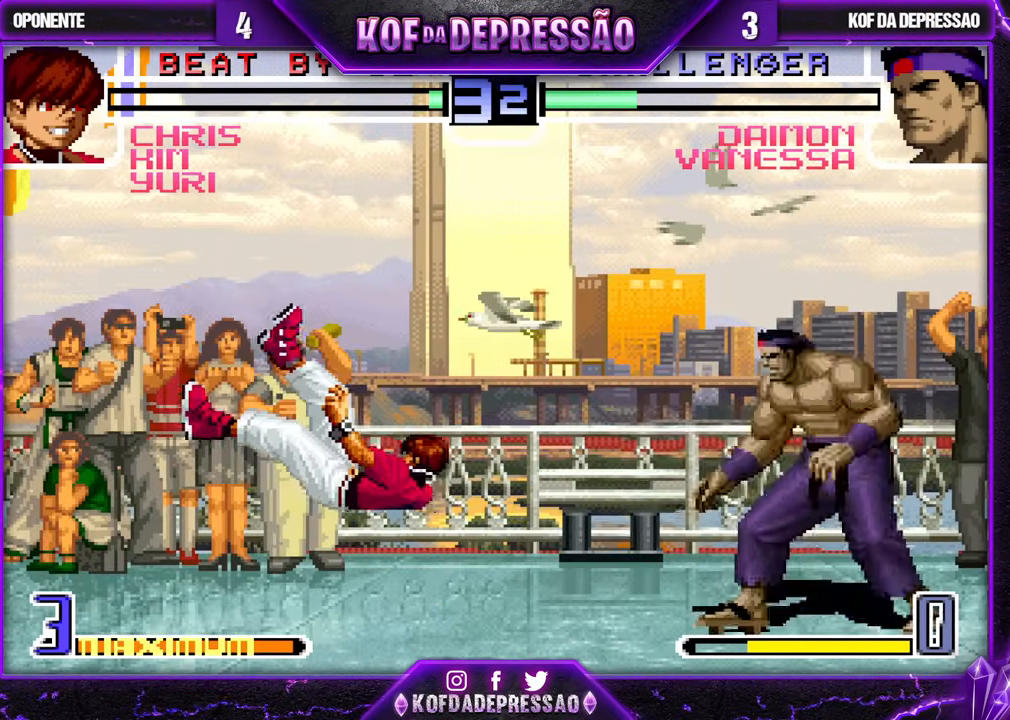
{"buttons": [], "left_stick": "down", "events": [[350, "CROSS", "up"], [350, "SQUARE", "up"], [467, "left_stick", "down"]]}
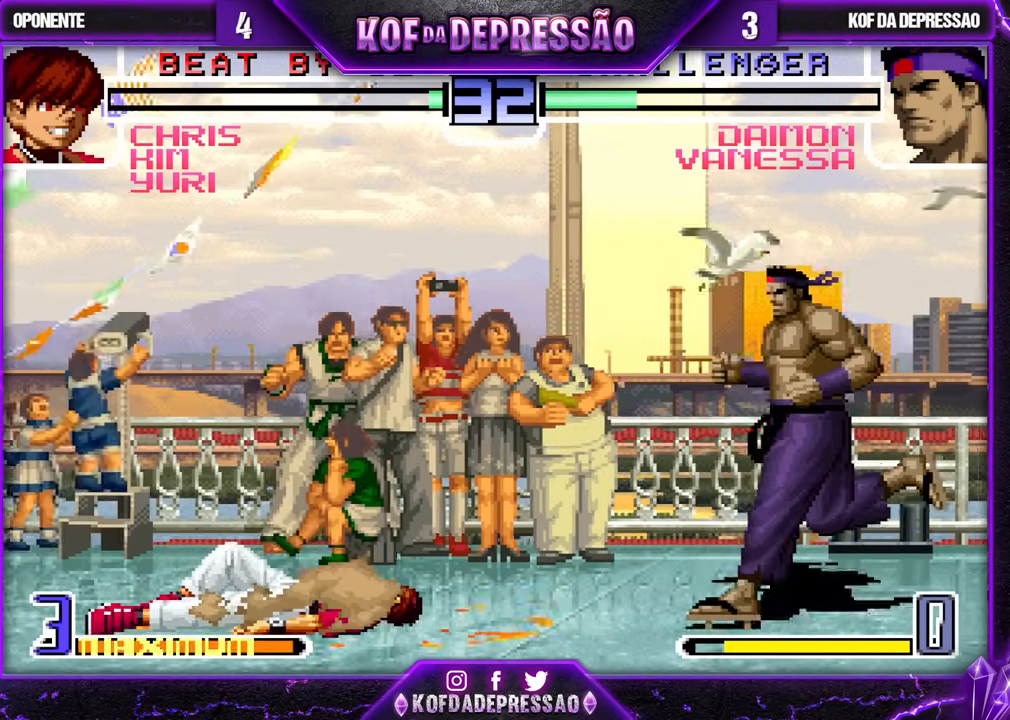
{"buttons": ["CROSS"], "left_stick": "center", "events": [[33, "SQUARE", "down"], [50, "left_stick", "left"], [133, "left_stick", "center"], [217, "SQUARE", "up"], [300, "CROSS", "down"], [367, "CROSS", "up"], [467, "CROSS", "down"]]}
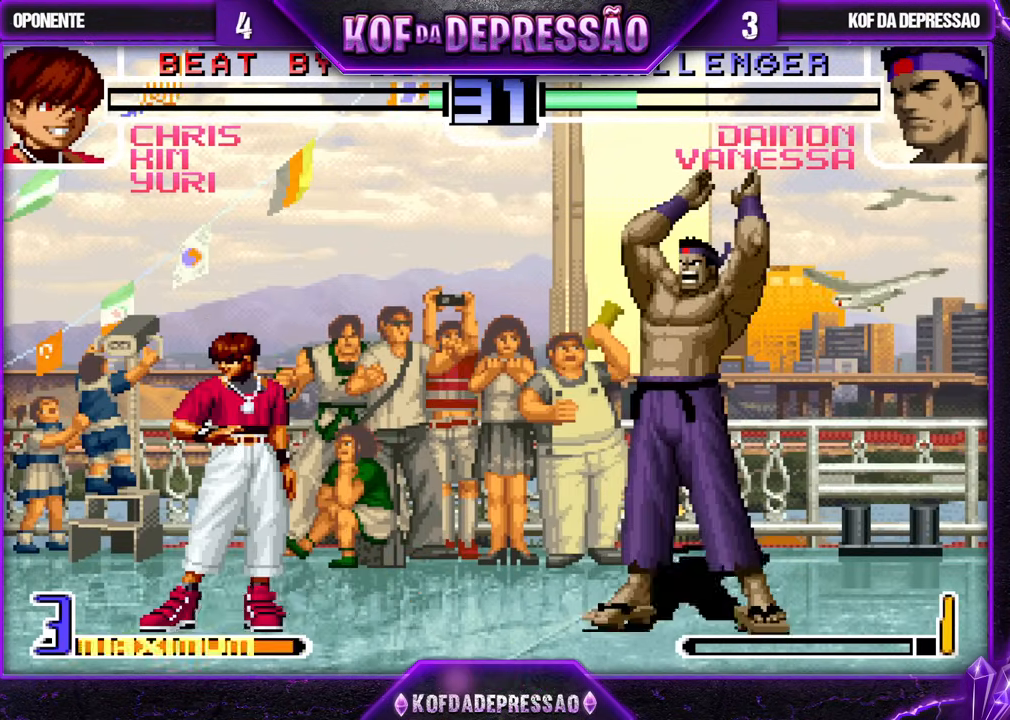
{"buttons": ["CROSS"], "left_stick": "center", "events": [[50, "CROSS", "up"], [167, "CROSS", "down"], [233, "CROSS", "up"], [333, "CROSS", "down"], [400, "CROSS", "up"], [483, "CROSS", "down"]]}
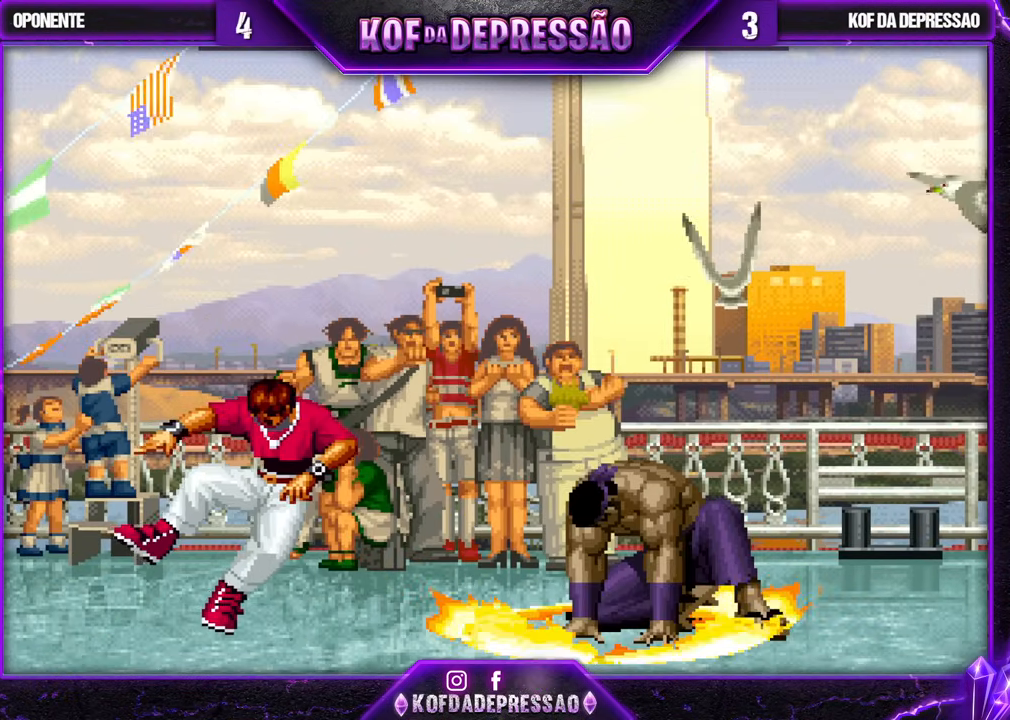
{"buttons": [], "left_stick": "center", "events": [[33, "CROSS", "up"], [117, "CROSS", "down"], [183, "CROSS", "up"], [233, "CROSS", "down"], [300, "CROSS", "up"]]}
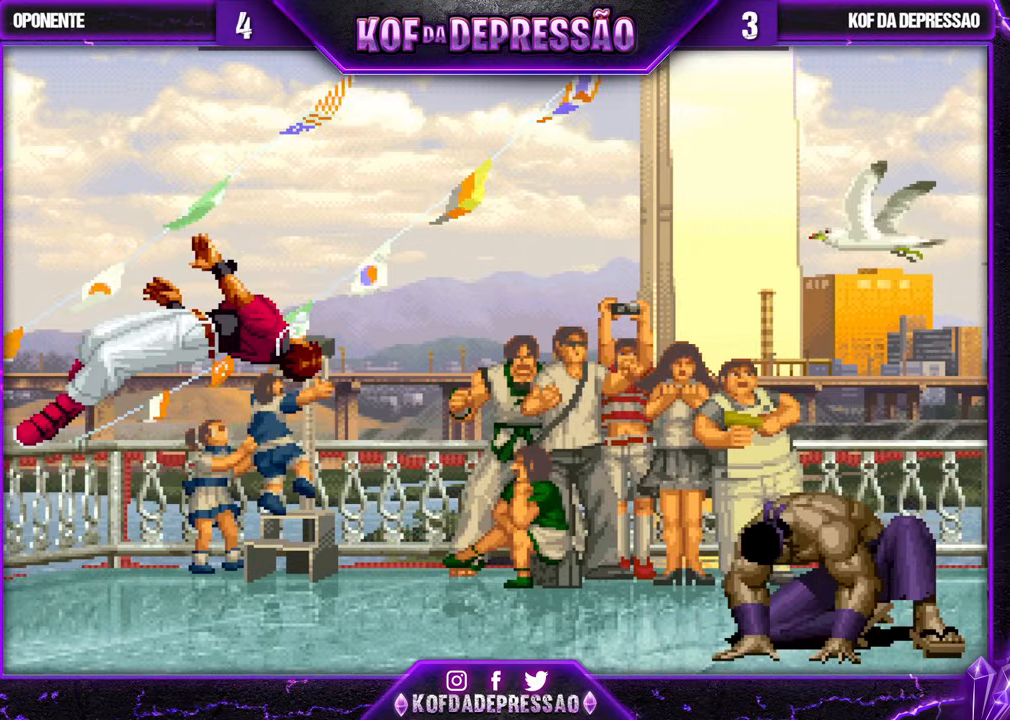
{"buttons": [], "left_stick": "center", "events": []}
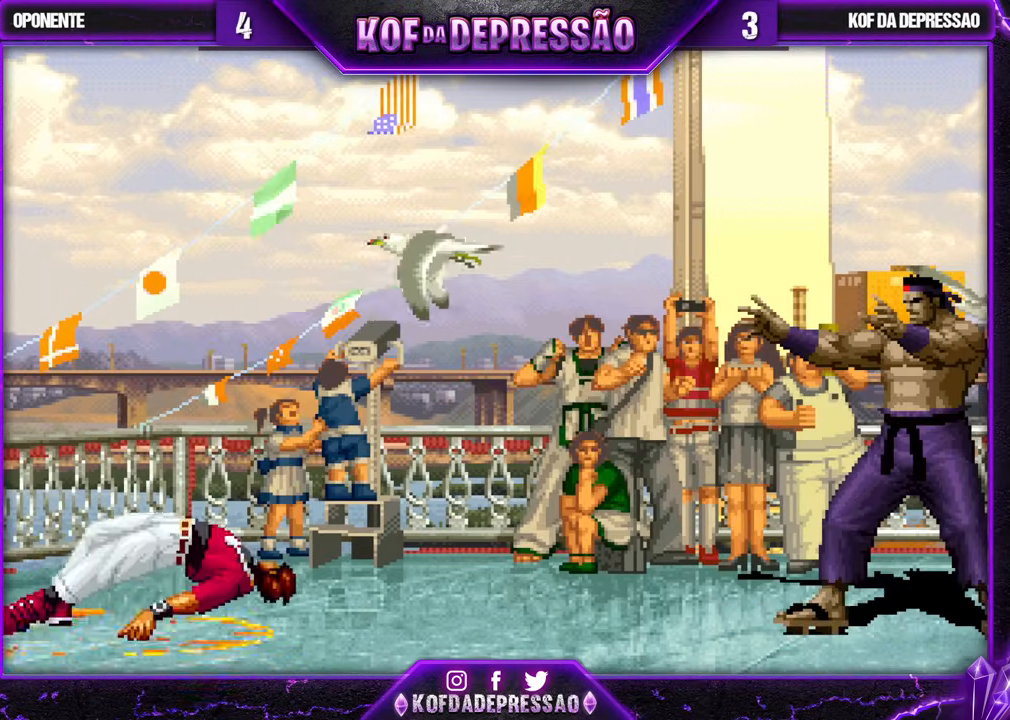
{"buttons": [], "left_stick": "center", "events": []}
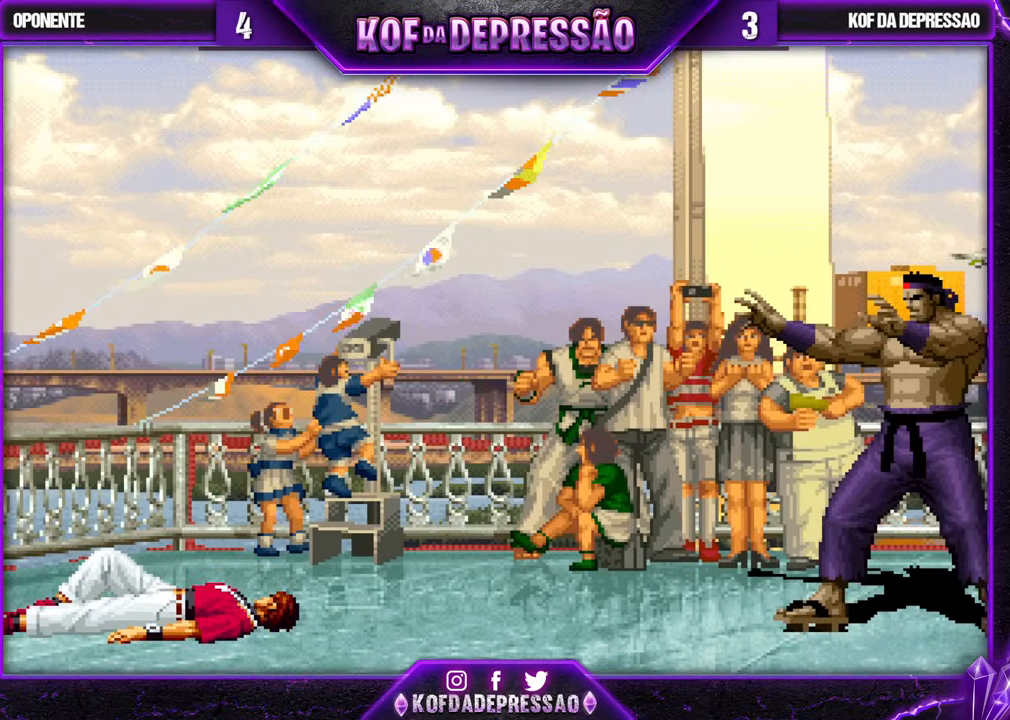
{"buttons": [], "left_stick": "center", "events": []}
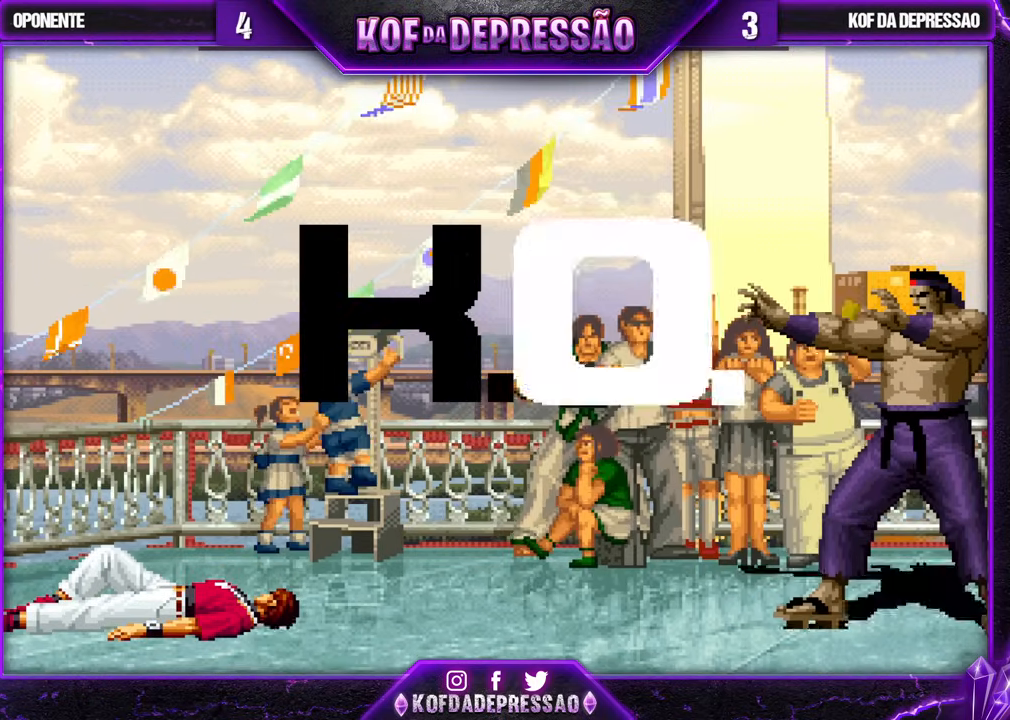
{"buttons": [], "left_stick": "center", "events": []}
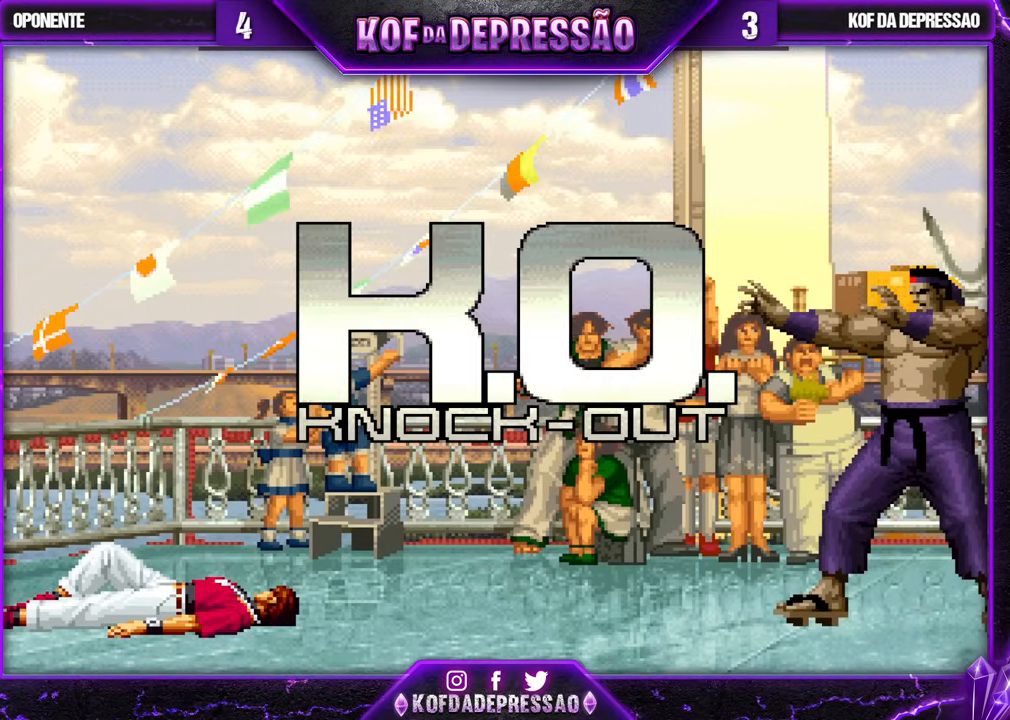
{"buttons": [], "left_stick": "center", "events": []}
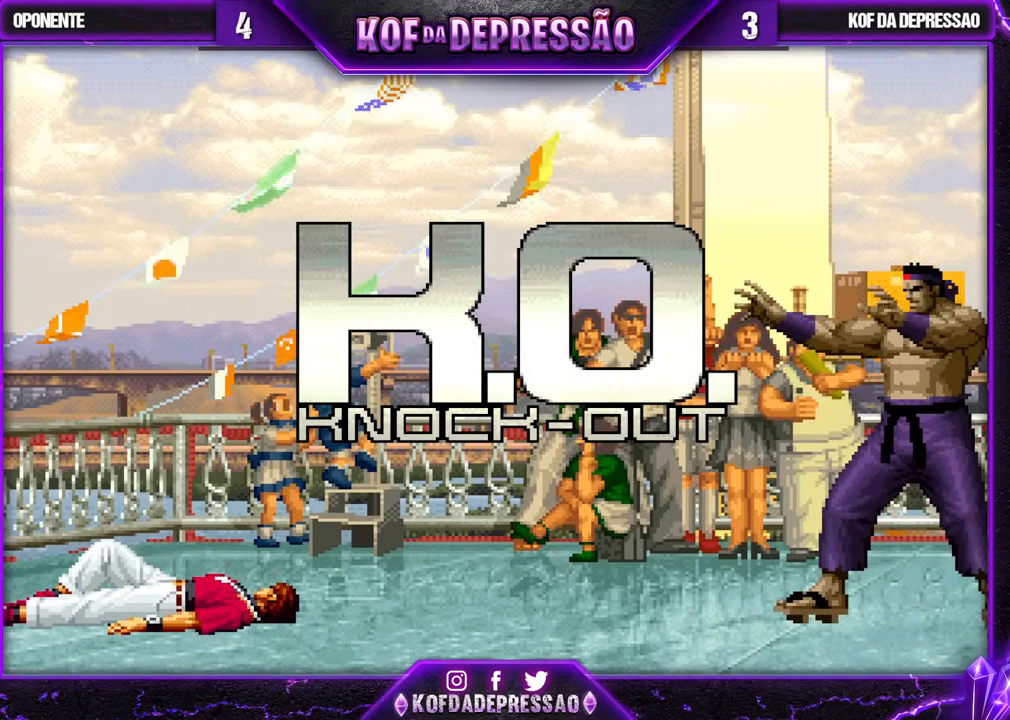
{"buttons": [], "left_stick": "center", "events": []}
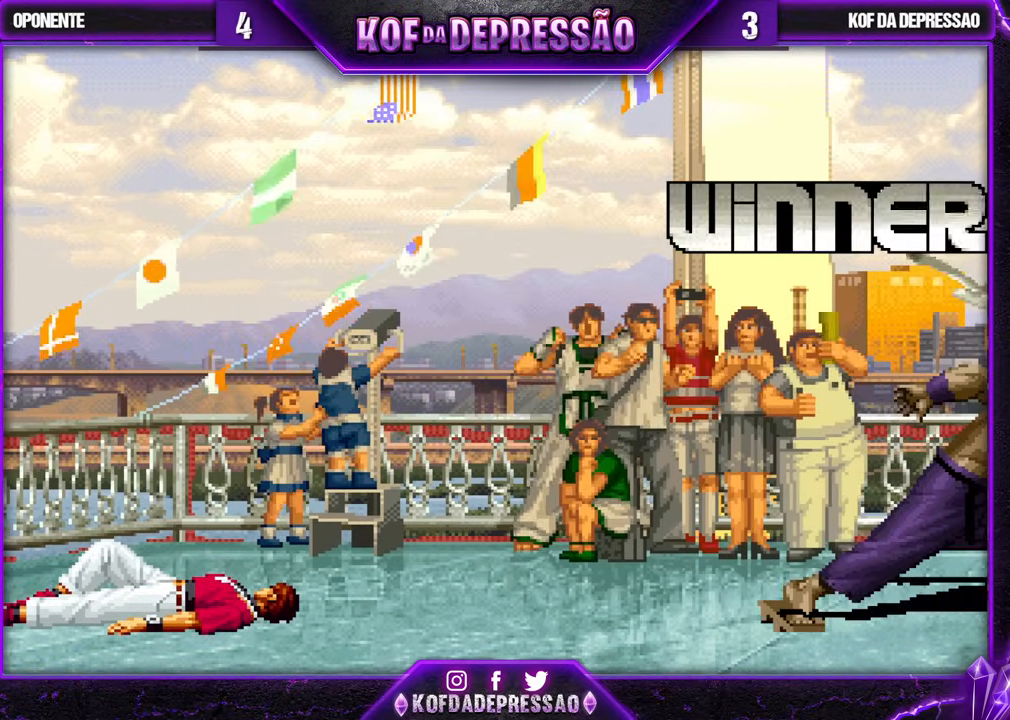
{"buttons": [], "left_stick": "center", "events": []}
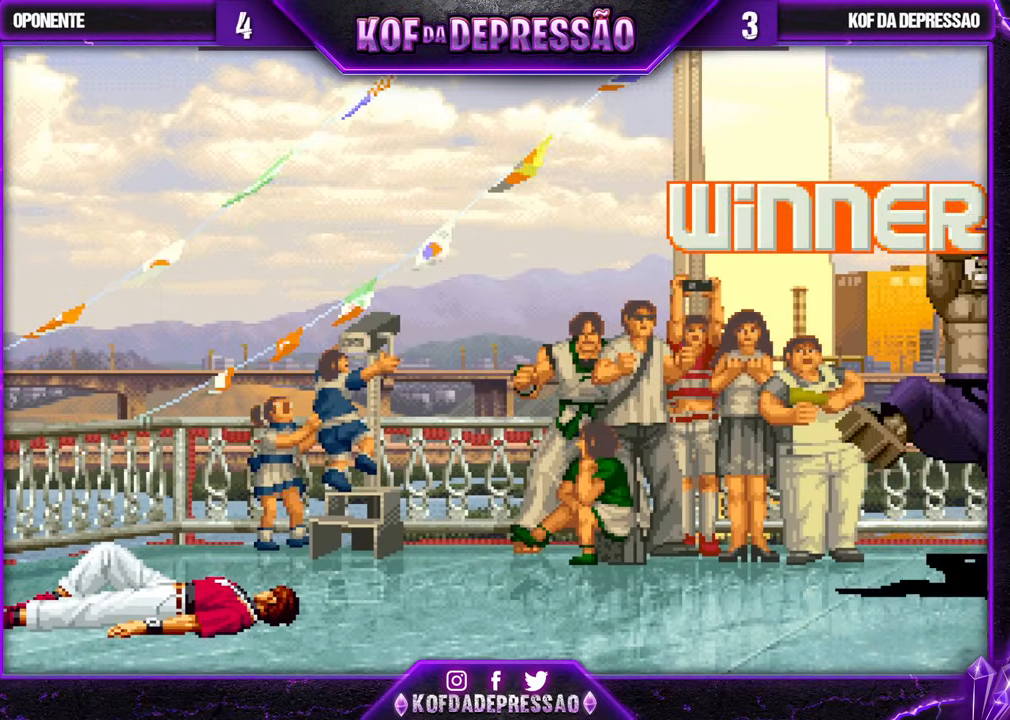
{"buttons": [], "left_stick": "center", "events": [[67, "TRIANGLE", "down"], [83, "SQUARE", "down"], [133, "CROSS", "down"], [133, "TRIANGLE", "up"], [150, "SQUARE", "up"], [167, "CROSS", "up"], [333, "CIRCLE", "down"], [350, "SQUARE", "down"], [367, "SQUARE", "up"], [383, "CIRCLE", "up"]]}